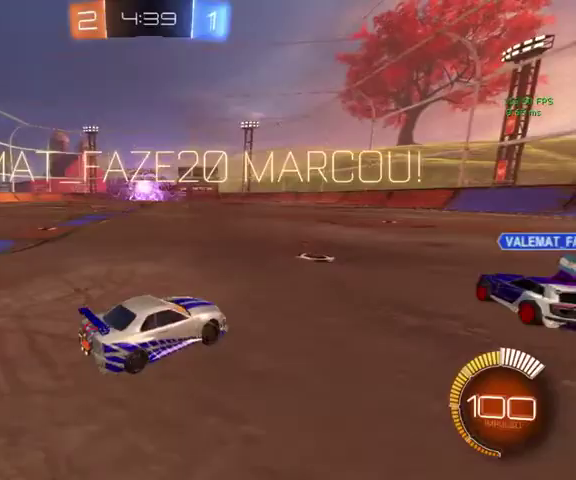
Gameplay with a controller (Xbox layout); each line is a JSON object with the inputs held at the frame after it. "events" lists button and stick changes between this image and that frame as [ms after this image, input, new state], when the widget could be followed in between.
{"buttons": ["Y"], "left_stick": "up-right", "right_stick": "center", "events": [[467, "Y", "down"]]}
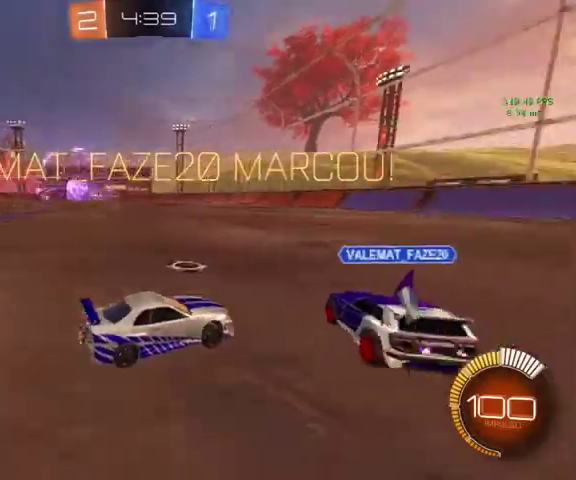
{"buttons": ["B"], "left_stick": "up-right", "right_stick": "center", "events": [[133, "Y", "up"], [167, "B", "down"]]}
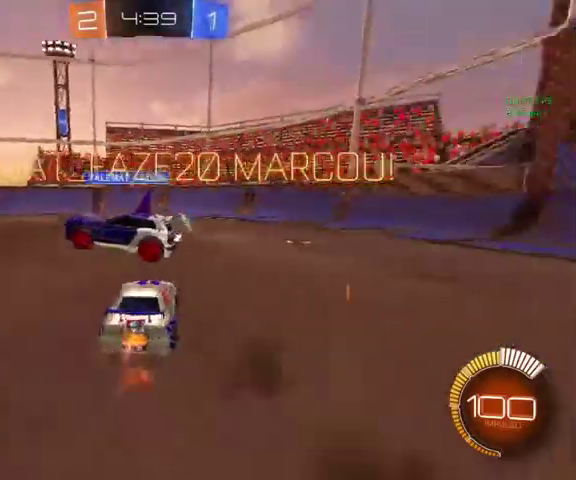
{"buttons": [], "left_stick": "up-left", "right_stick": "center", "events": [[100, "left_stick", "up-left"], [133, "B", "up"]]}
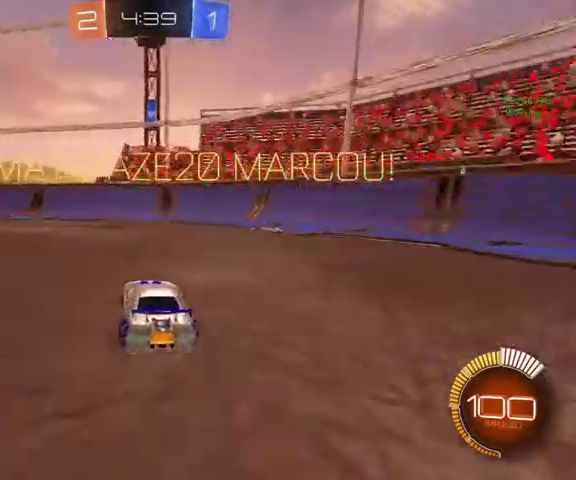
{"buttons": ["A", "B"], "left_stick": "down", "right_stick": "center", "events": [[133, "L1", "down"], [200, "B", "down"], [200, "L1", "up"], [267, "left_stick", "up-right"], [500, "A", "down"], [500, "left_stick", "down"]]}
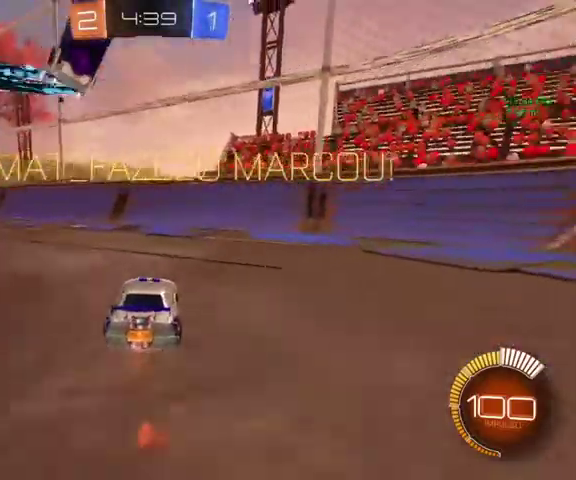
{"buttons": ["B"], "left_stick": "down-left", "right_stick": "center"}
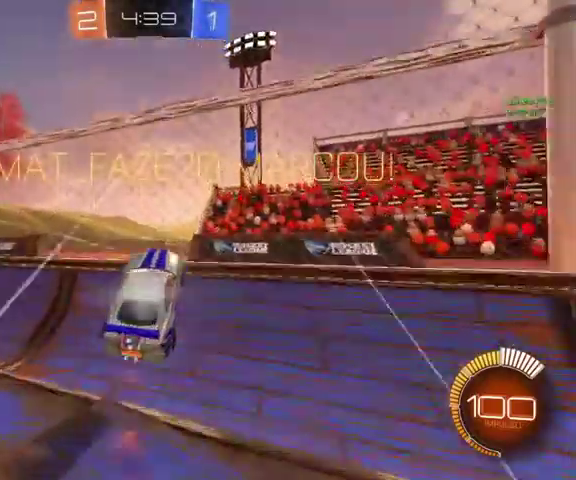
{"buttons": ["A", "L1"], "left_stick": "down", "right_stick": "center", "events": [[33, "B", "up"], [200, "Y", "down"], [200, "left_stick", "center"], [300, "Y", "up"], [333, "L1", "down"], [367, "left_stick", "down-right"], [400, "A", "down"], [500, "left_stick", "down"]]}
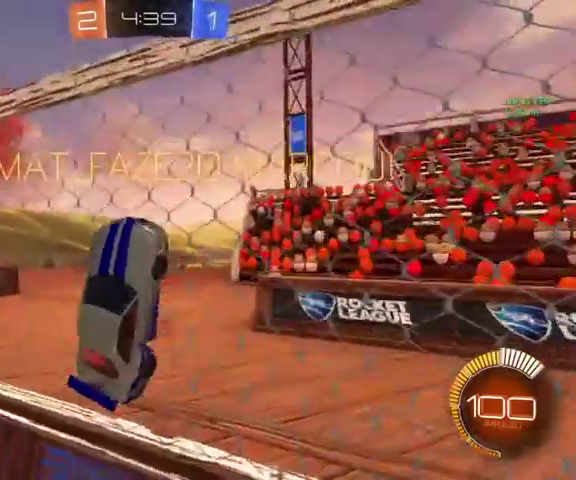
{"buttons": ["L1", "L3"], "left_stick": "up", "right_stick": "center", "events": [[33, "A", "up"], [233, "left_stick", "center"], [300, "left_stick", "up-left"], [400, "left_stick", "up"], [433, "L3", "down"]]}
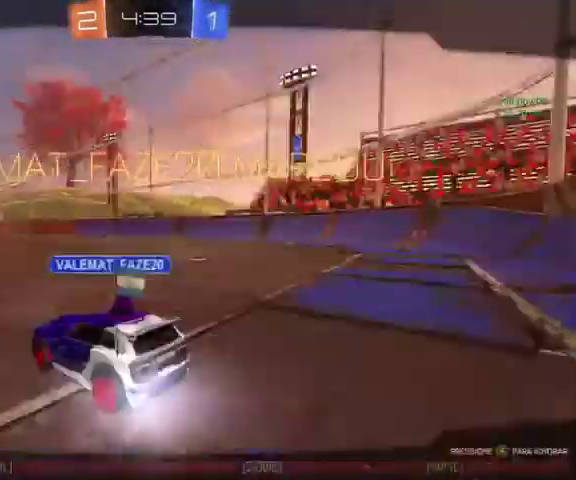
{"buttons": [], "left_stick": "center", "right_stick": "center", "events": [[33, "A", "down"], [33, "left_stick", "down-right"], [200, "A", "up"], [400, "L3", "up"], [400, "left_stick", "right"], [500, "L1", "up"], [500, "left_stick", "center"]]}
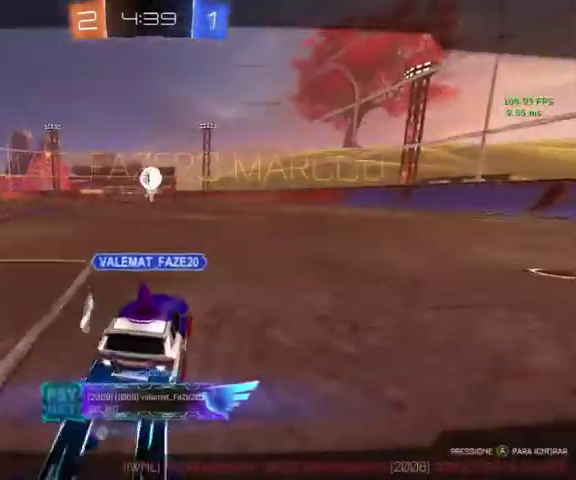
{"buttons": [], "left_stick": "center", "right_stick": "center", "events": []}
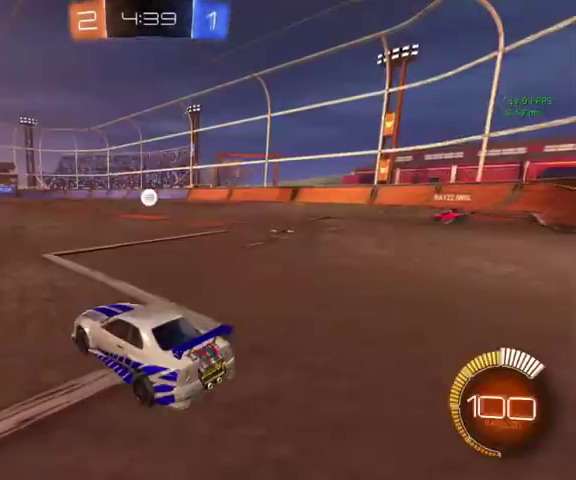
{"buttons": [], "left_stick": "center", "right_stick": "center", "events": []}
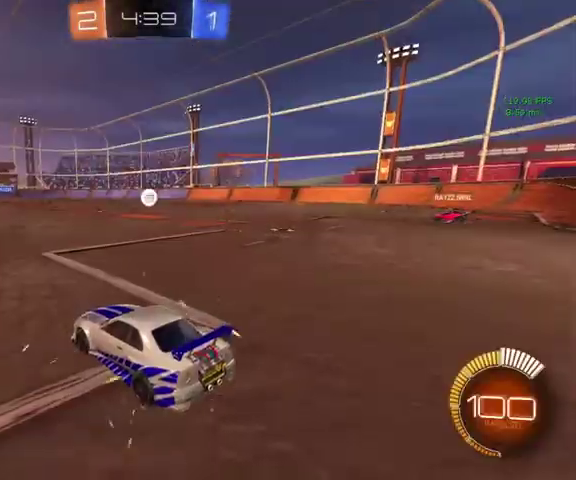
{"buttons": [], "left_stick": "right", "right_stick": "right", "events": [[367, "left_stick", "right"], [500, "right_stick", "right"]]}
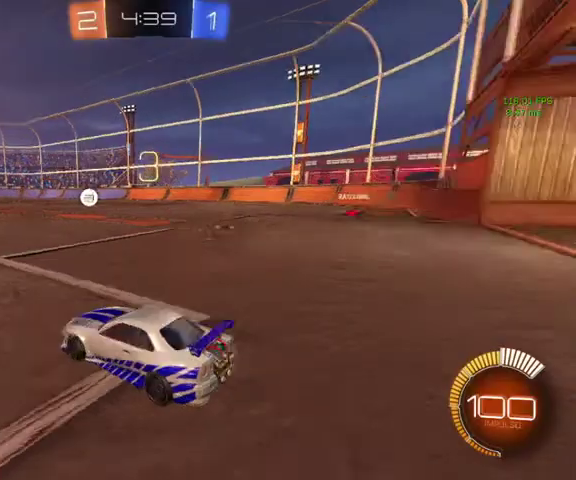
{"buttons": ["DPAD_UP"], "left_stick": "center", "right_stick": "right", "events": [[67, "left_stick", "center"], [233, "DPAD_UP", "down"], [333, "DPAD_UP", "up"], [467, "DPAD_UP", "down"]]}
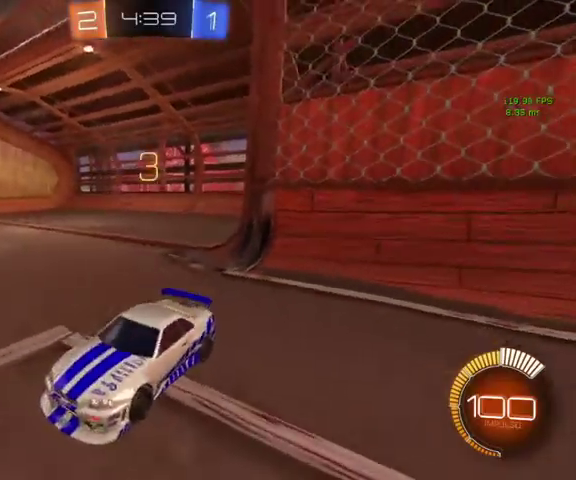
{"buttons": [], "left_stick": "center", "right_stick": "center", "events": [[67, "right_stick", "center"], [100, "DPAD_UP", "up"]]}
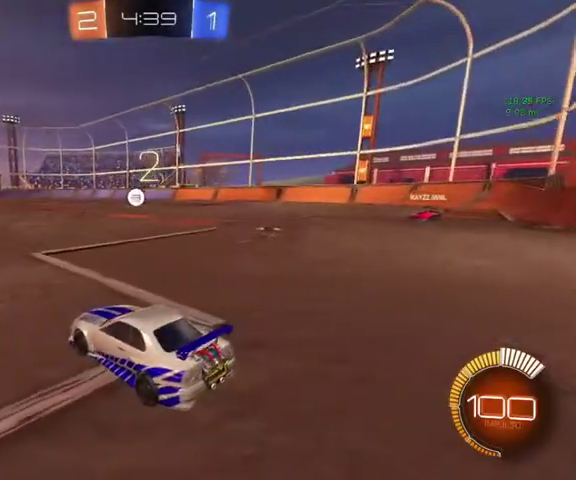
{"buttons": [], "left_stick": "center", "right_stick": "center", "events": []}
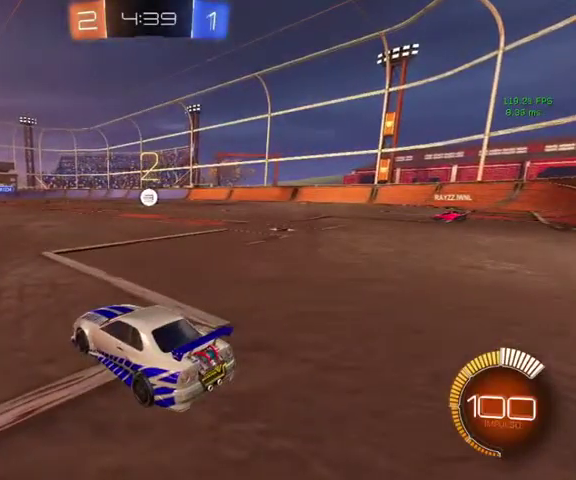
{"buttons": [], "left_stick": "center", "right_stick": "center", "events": []}
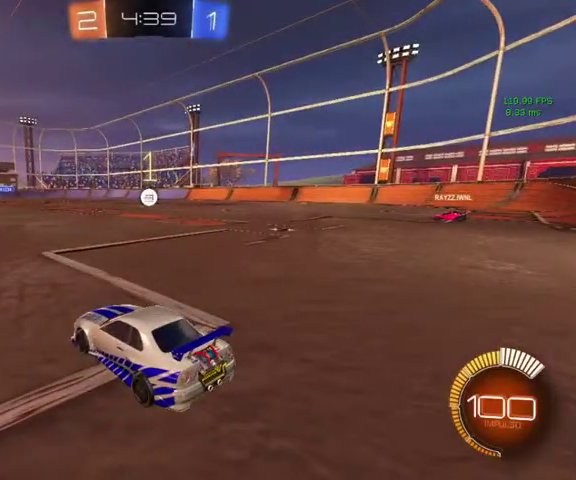
{"buttons": [], "left_stick": "up-right", "right_stick": "center", "events": [[267, "left_stick", "up"], [333, "left_stick", "up-right"]]}
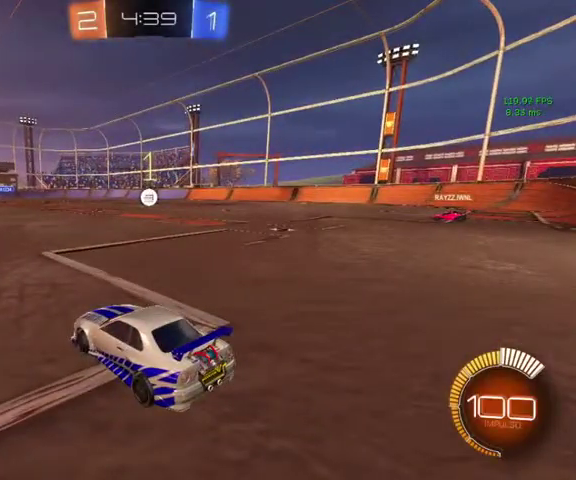
{"buttons": ["B"], "left_stick": "up-right", "right_stick": "center", "events": [[33, "B", "down"], [67, "left_stick", "up"], [200, "left_stick", "up-right"]]}
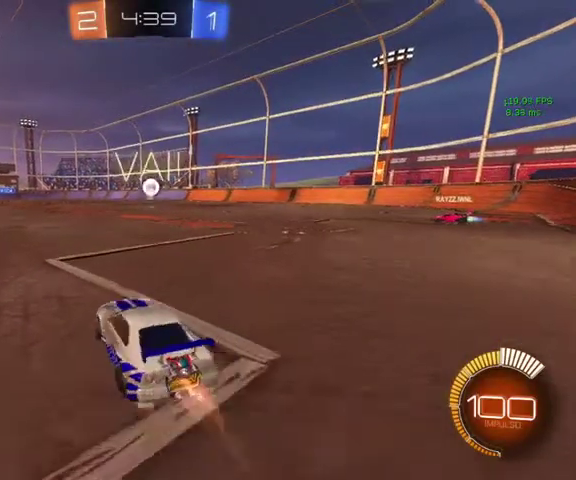
{"buttons": ["B"], "left_stick": "up", "right_stick": "center", "events": [[233, "left_stick", "up"]]}
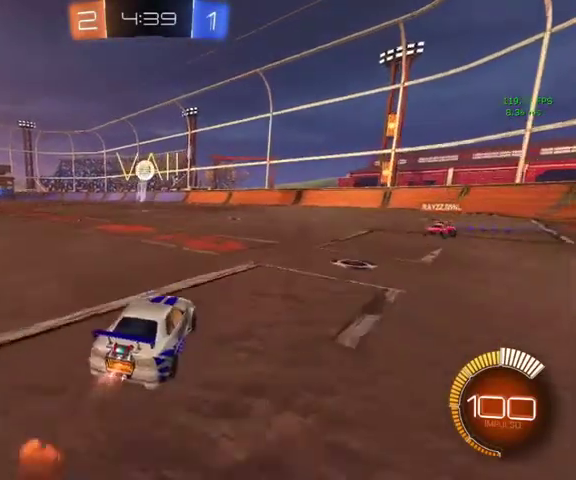
{"buttons": ["B"], "left_stick": "up-left", "right_stick": "center", "events": [[333, "left_stick", "up-left"]]}
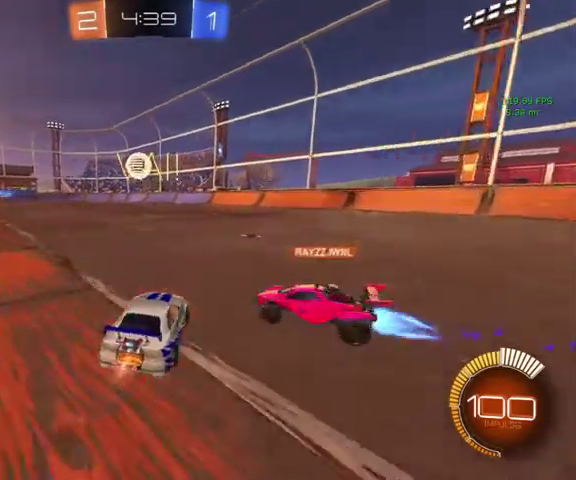
{"buttons": [], "left_stick": "up-right", "right_stick": "center", "events": [[133, "left_stick", "up"], [400, "left_stick", "up-right"], [467, "B", "up"]]}
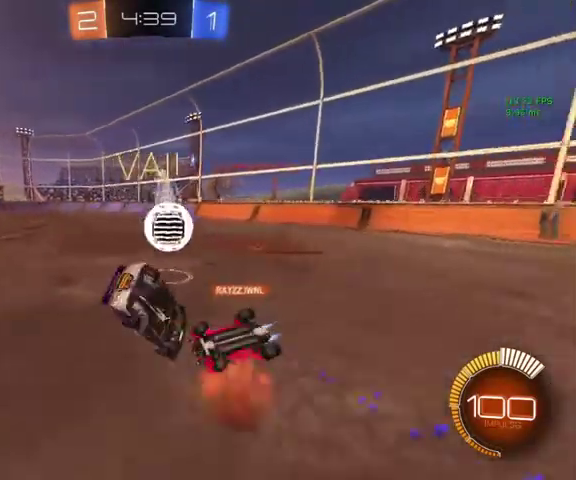
{"buttons": [], "left_stick": "right", "right_stick": "center", "events": [[467, "left_stick", "right"]]}
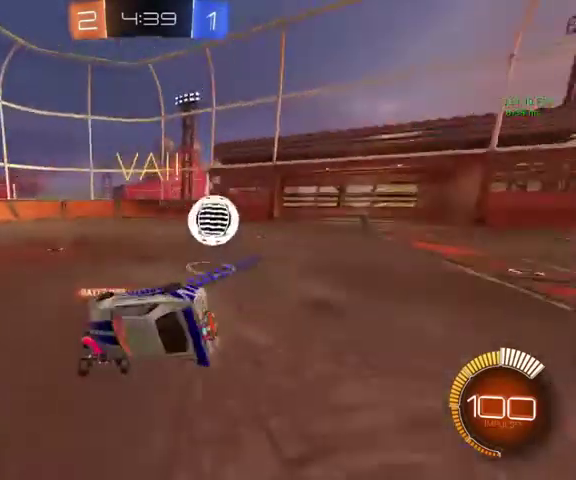
{"buttons": ["R1"], "left_stick": "up-right", "right_stick": "center", "events": [[33, "L1", "down"], [33, "left_stick", "down-right"], [267, "R1", "down"], [300, "left_stick", "up-right"], [400, "L1", "up"]]}
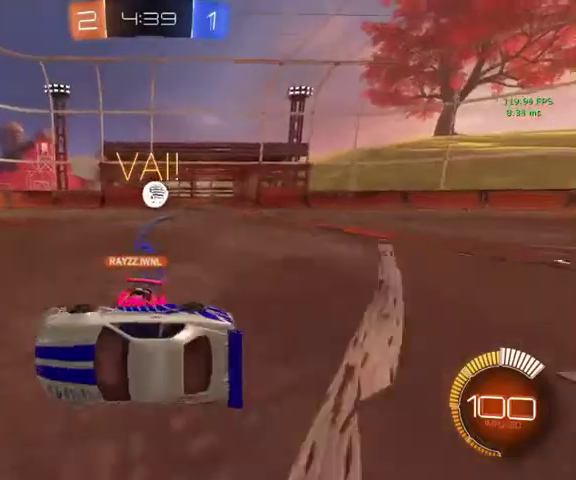
{"buttons": ["B"], "left_stick": "up", "right_stick": "center", "events": [[33, "B", "down"], [100, "R1", "up"], [500, "left_stick", "up"]]}
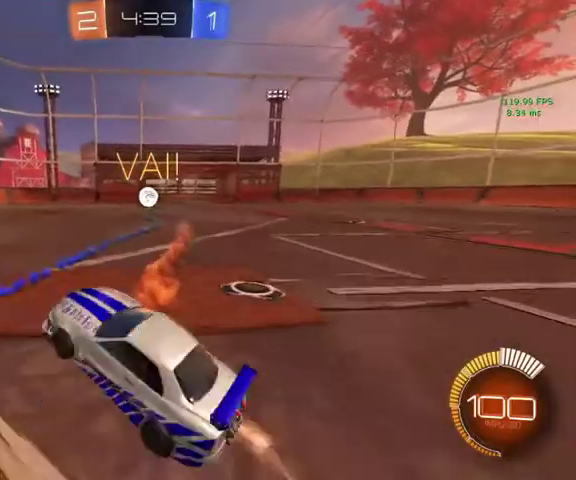
{"buttons": ["B"], "left_stick": "up-right", "right_stick": "center", "events": [[100, "R1", "down"], [200, "left_stick", "up-right"], [267, "R1", "up"]]}
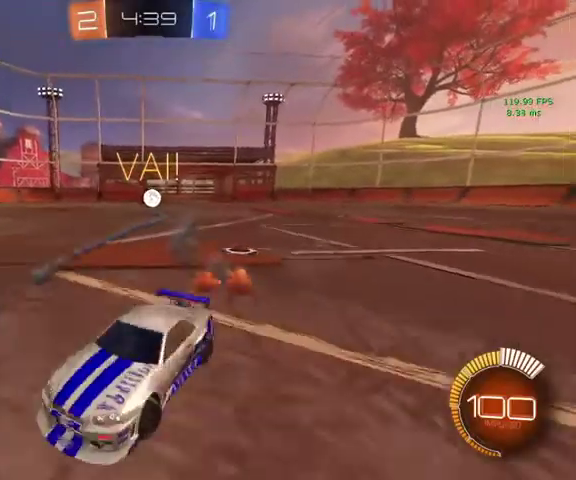
{"buttons": ["B"], "left_stick": "up-right", "right_stick": "center", "events": []}